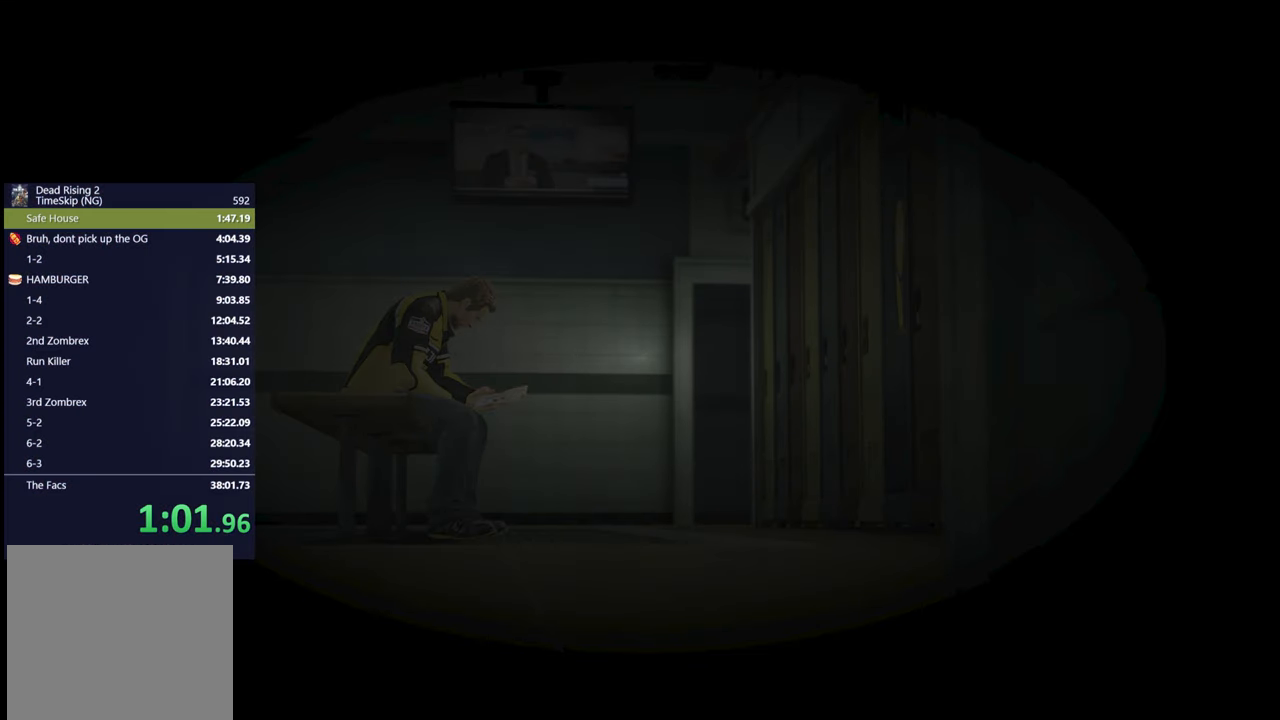
Gameplay with a controller (Xbox layout); each line is a JSON object with the inputs held at the frame after it. "button_events" lists button changes between this image and that frame as [ms after this image, input, new state], when the widget could be followed in between (sticks are given only as held states). Not read: START.
{"buttons": [], "left_stick": "up", "right_stick": "center", "button_events": []}
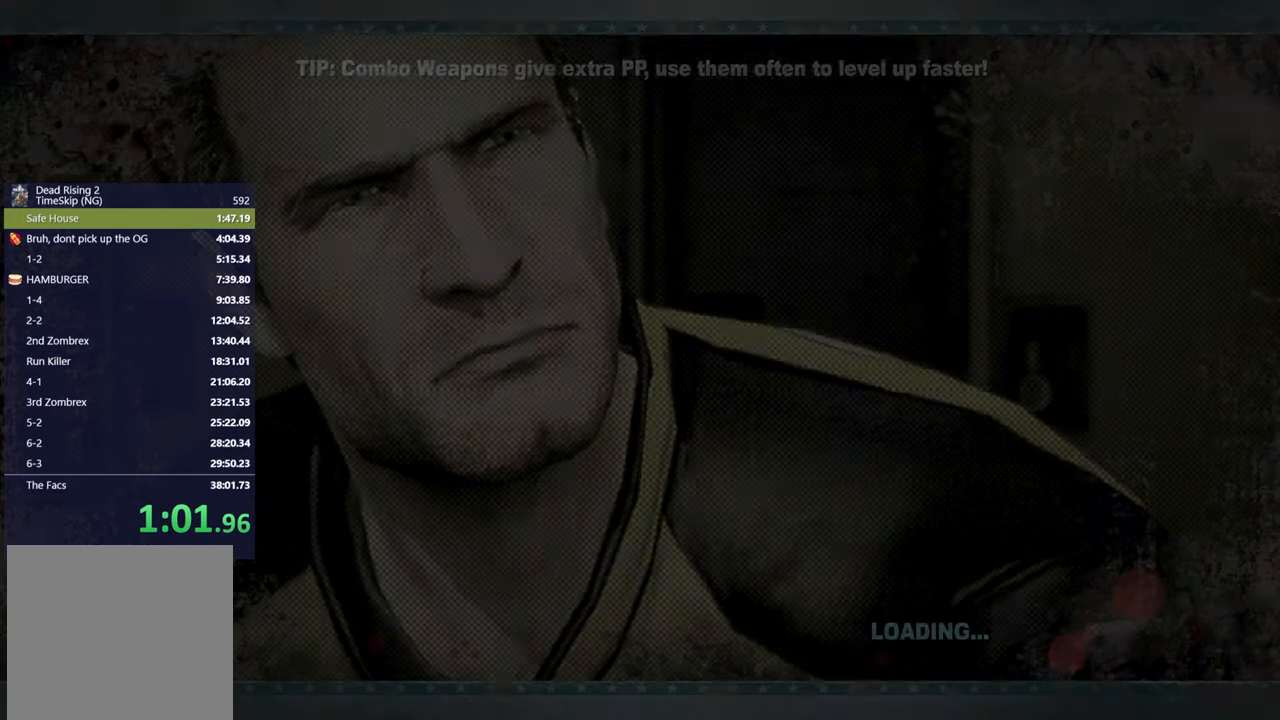
{"buttons": [], "left_stick": "up", "right_stick": "center", "button_events": []}
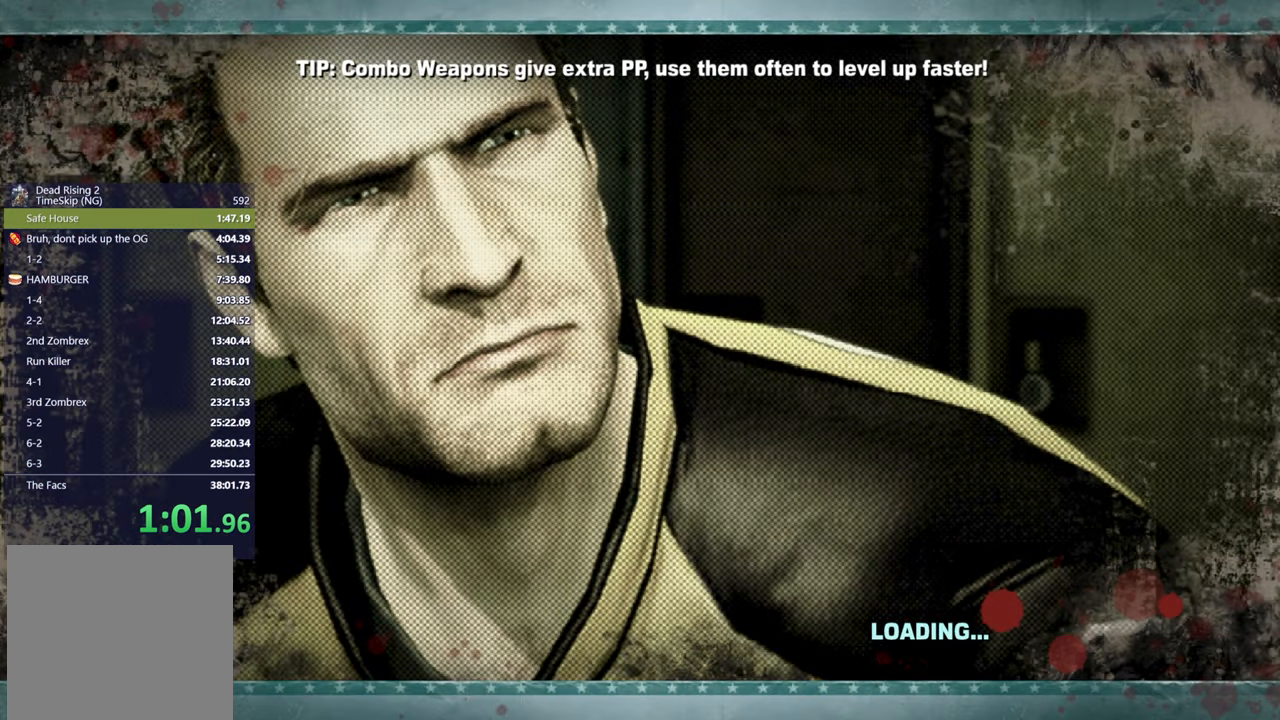
{"buttons": [], "left_stick": "up", "right_stick": "center", "button_events": []}
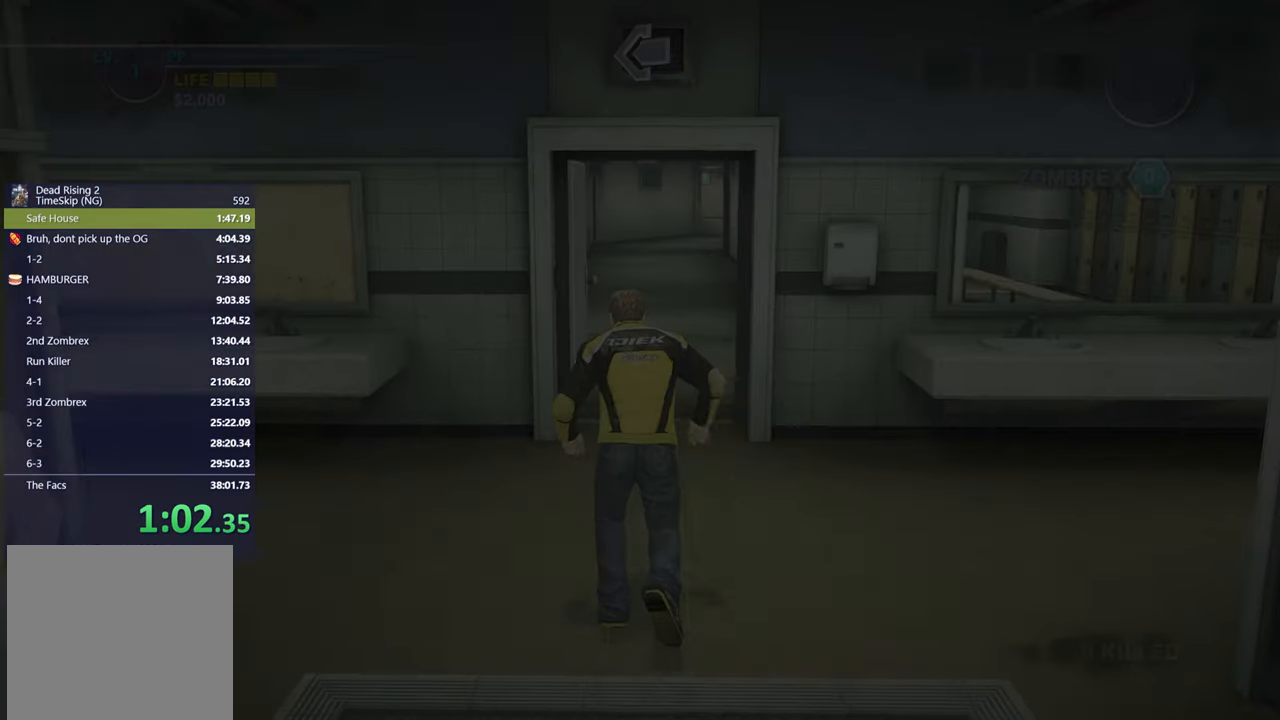
{"buttons": [], "left_stick": "up", "right_stick": "center", "button_events": []}
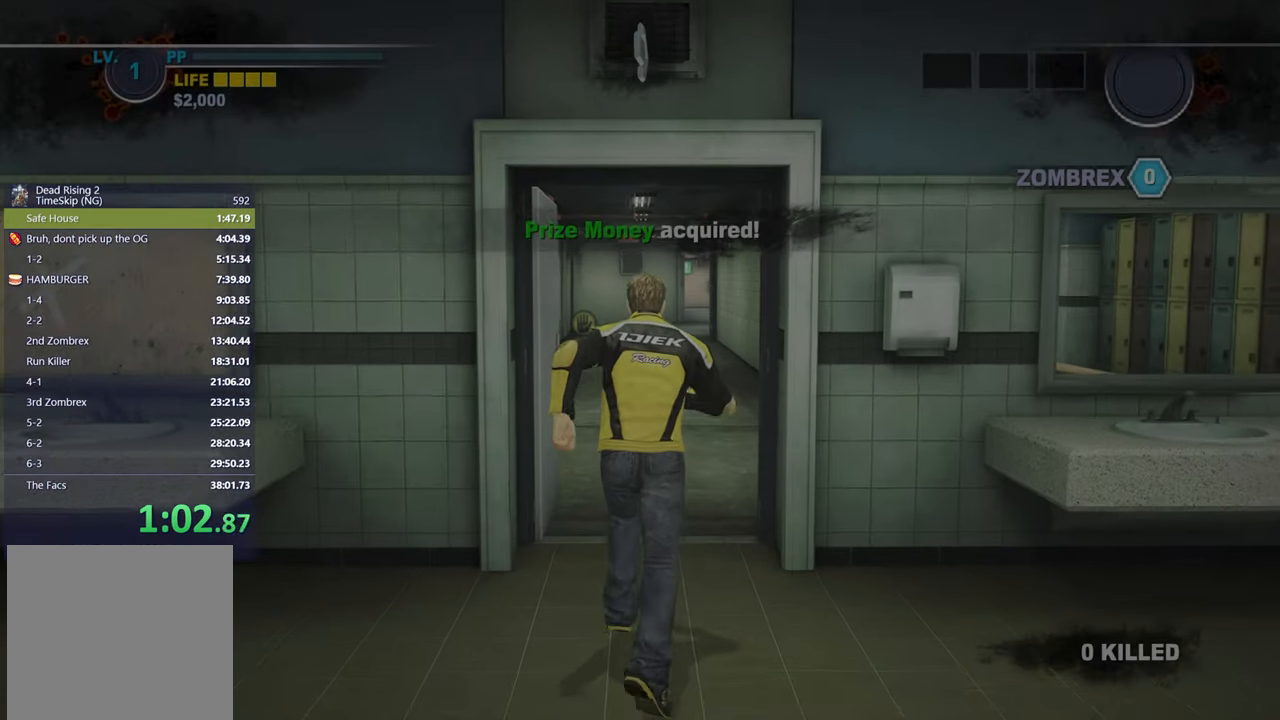
{"buttons": [], "left_stick": "up", "right_stick": "center", "button_events": []}
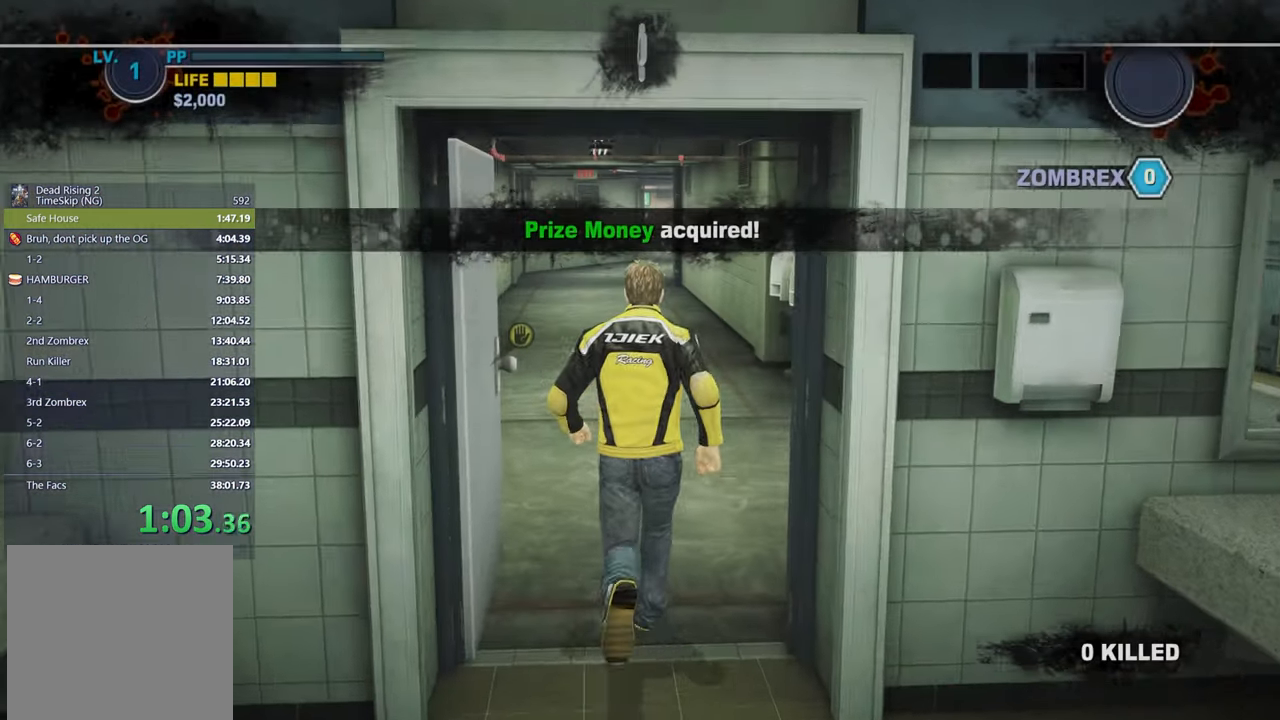
{"buttons": [], "left_stick": "up", "right_stick": "center", "button_events": []}
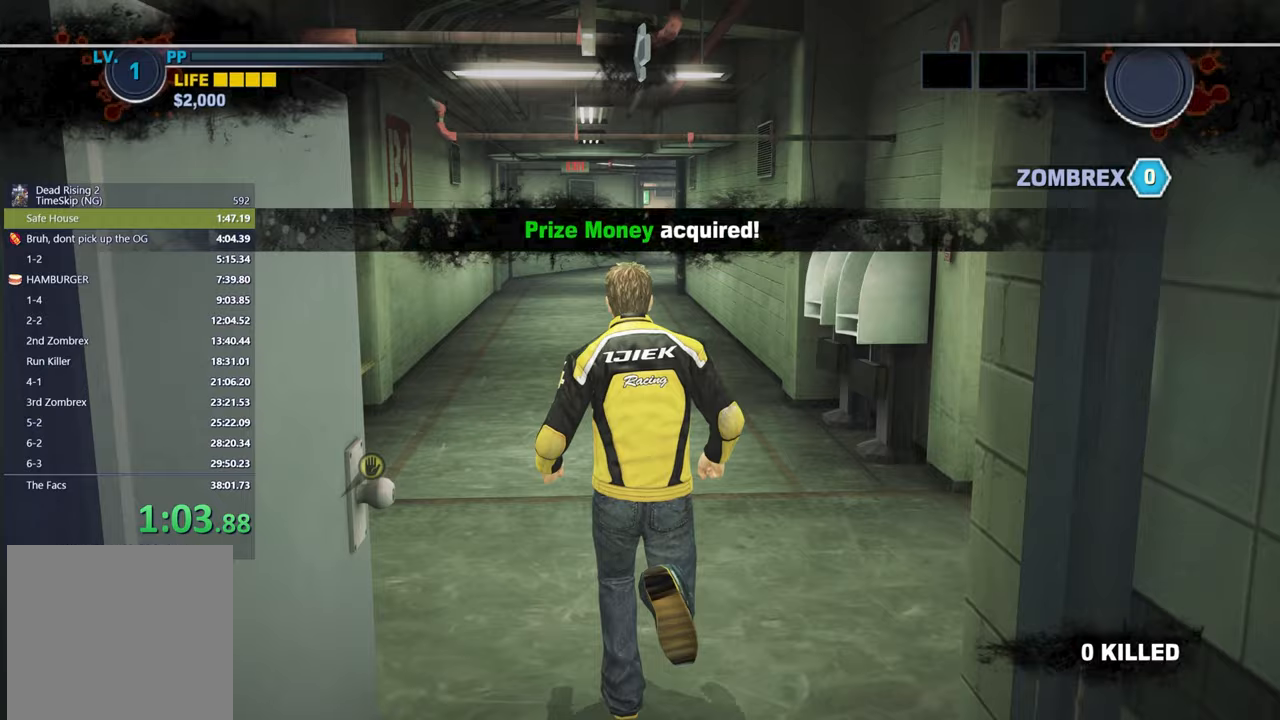
{"buttons": [], "left_stick": "up", "right_stick": "center", "button_events": []}
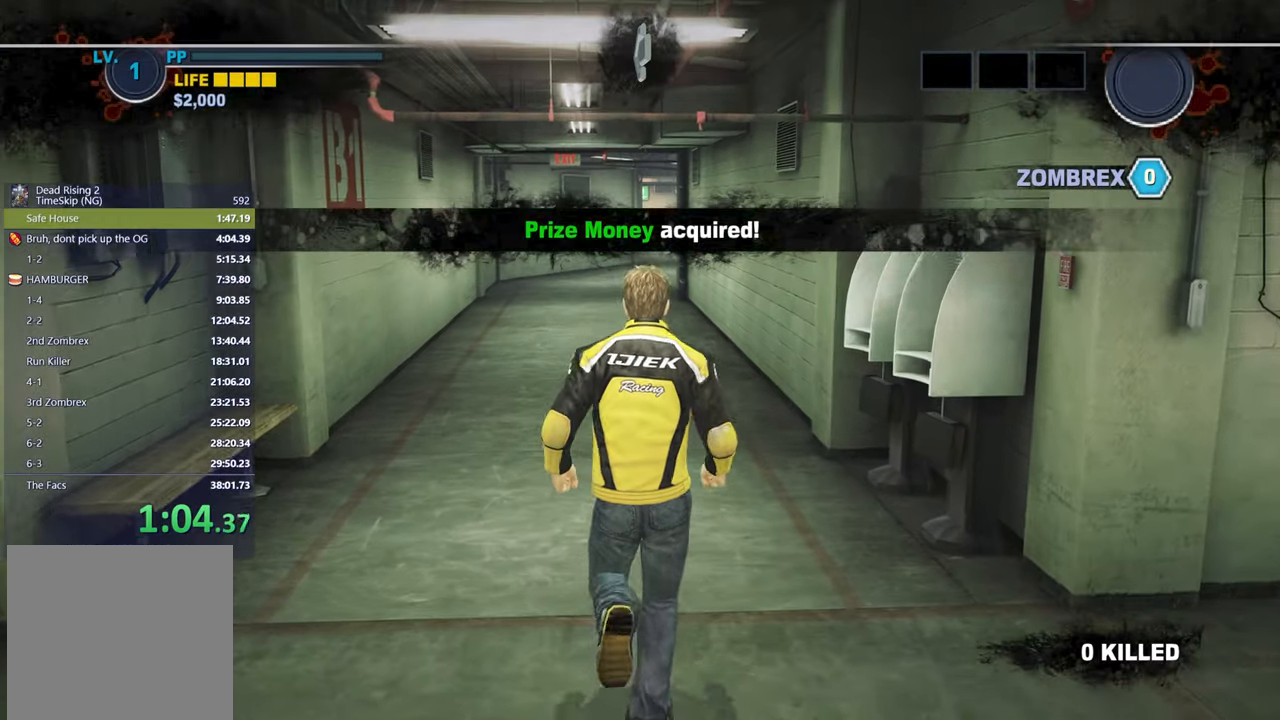
{"buttons": [], "left_stick": "up", "right_stick": "center", "button_events": []}
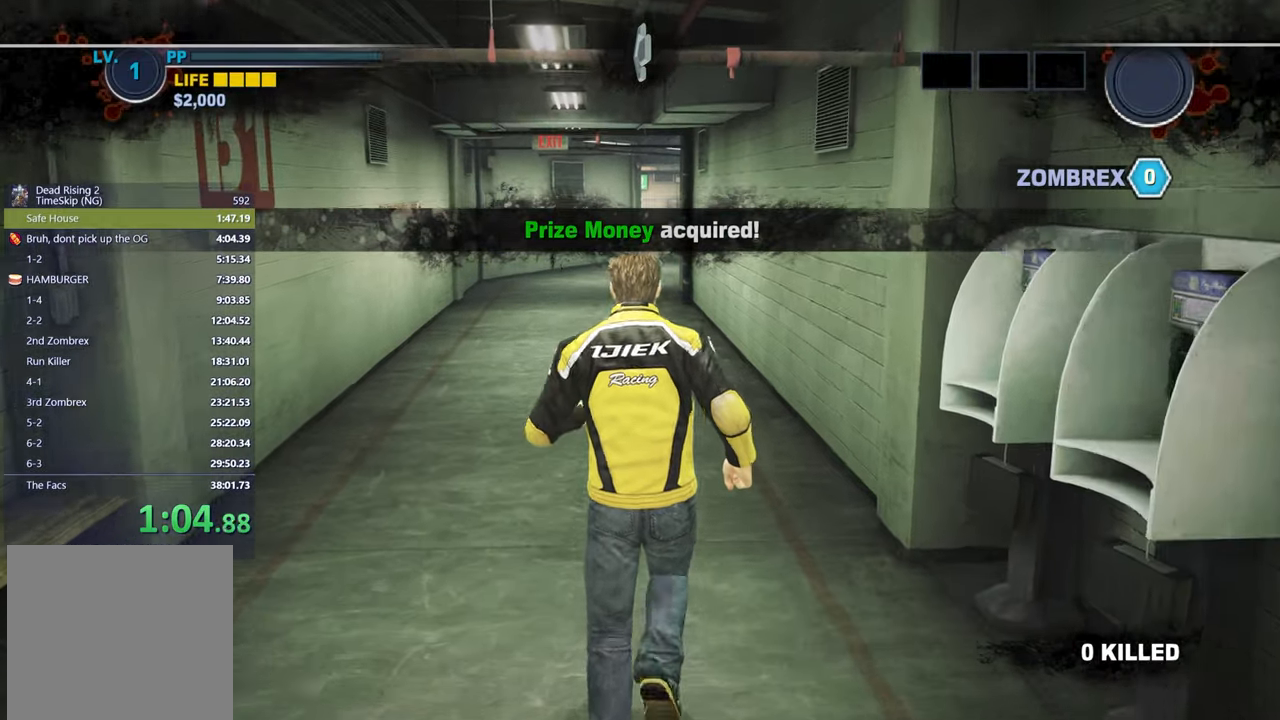
{"buttons": [], "left_stick": "up", "right_stick": "center", "button_events": []}
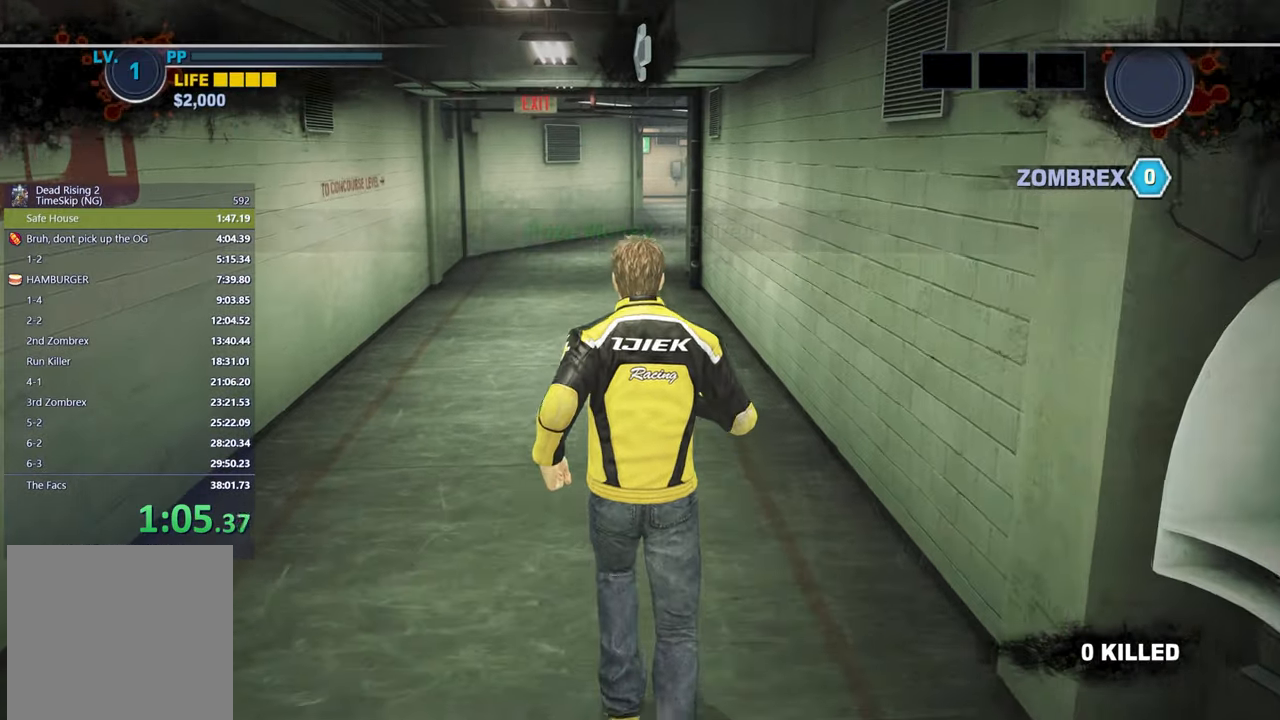
{"buttons": [], "left_stick": "up", "right_stick": "center", "button_events": []}
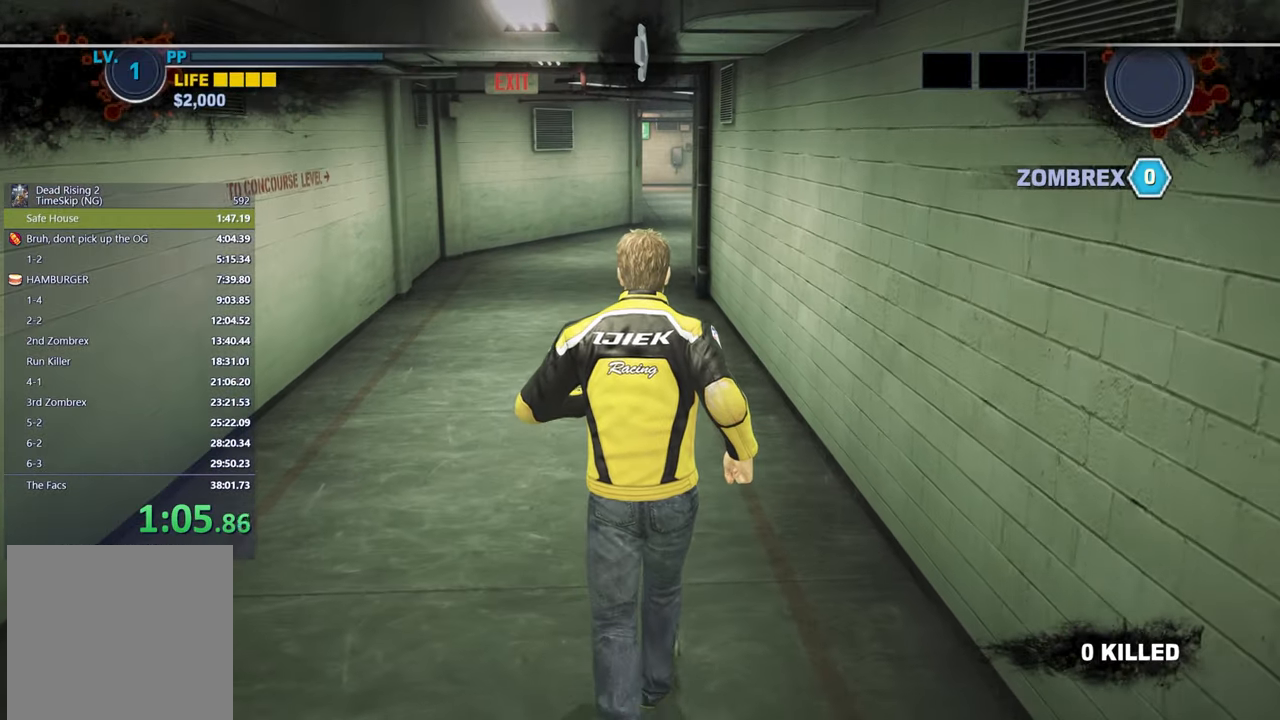
{"buttons": [], "left_stick": "up", "right_stick": "center", "button_events": []}
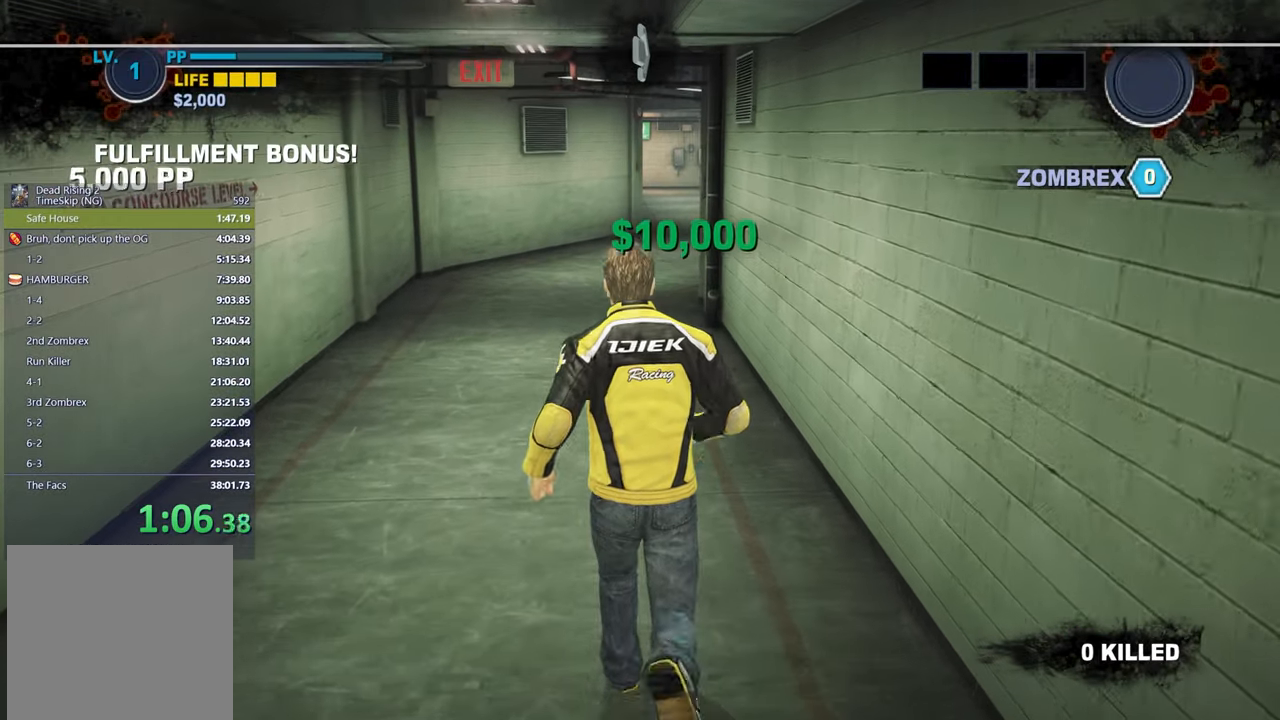
{"buttons": [], "left_stick": "up", "right_stick": "center", "button_events": []}
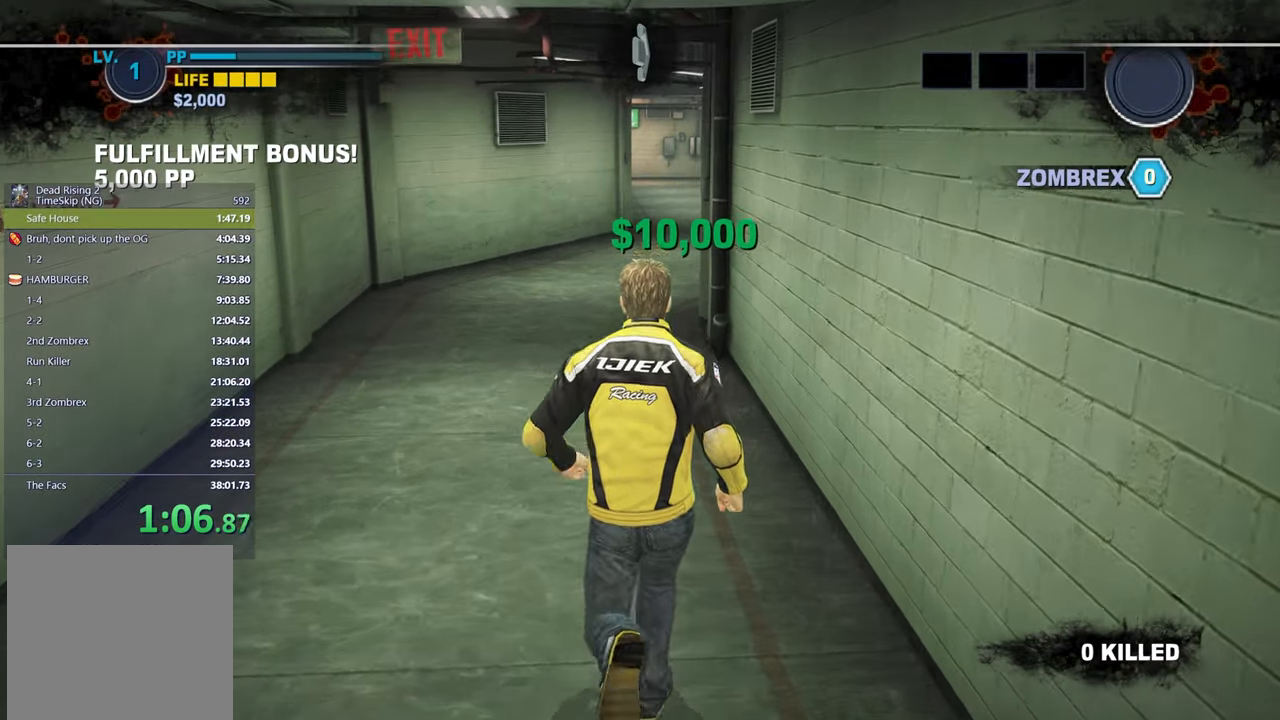
{"buttons": [], "left_stick": "up", "right_stick": "center", "button_events": []}
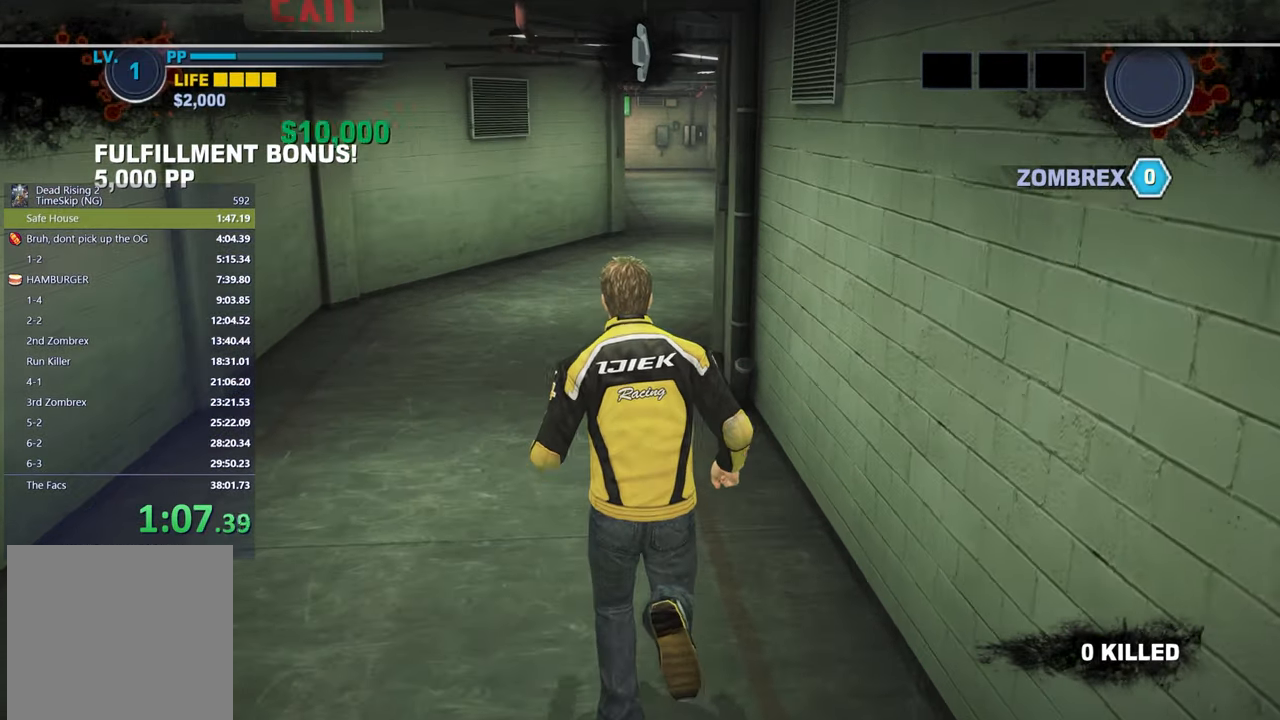
{"buttons": [], "left_stick": "up", "right_stick": "center", "button_events": []}
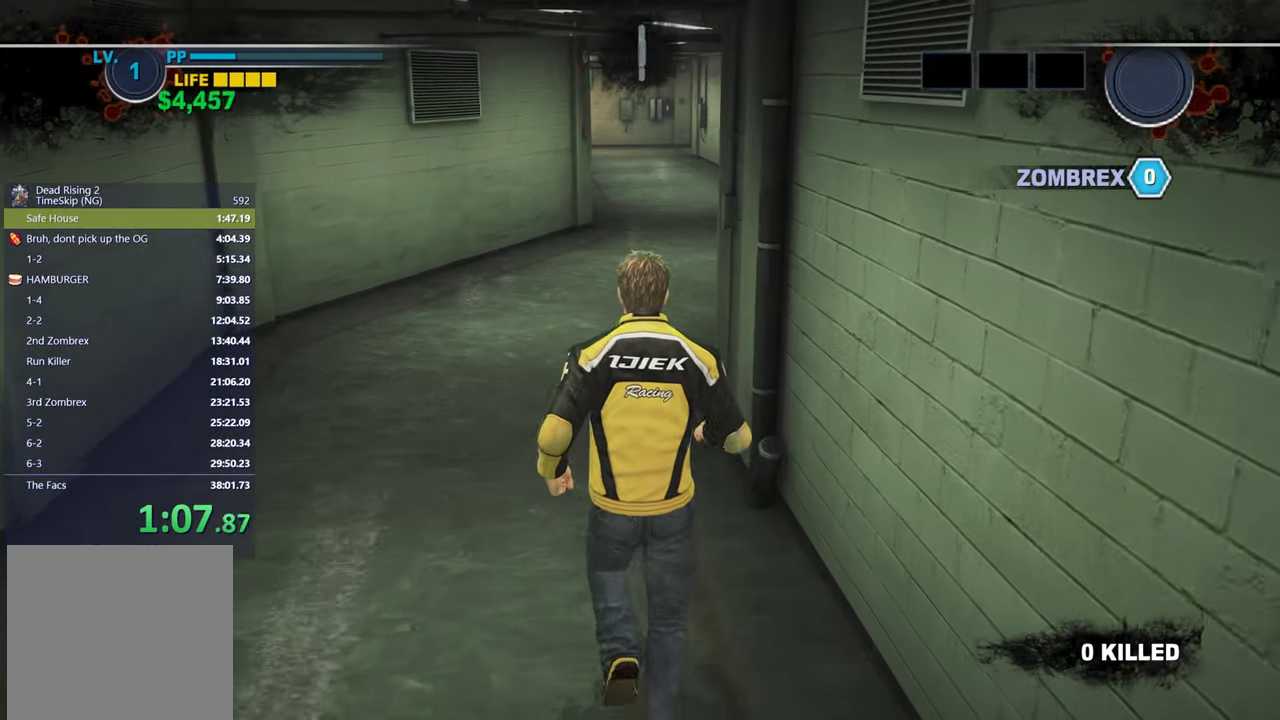
{"buttons": [], "left_stick": "up", "right_stick": "center", "button_events": []}
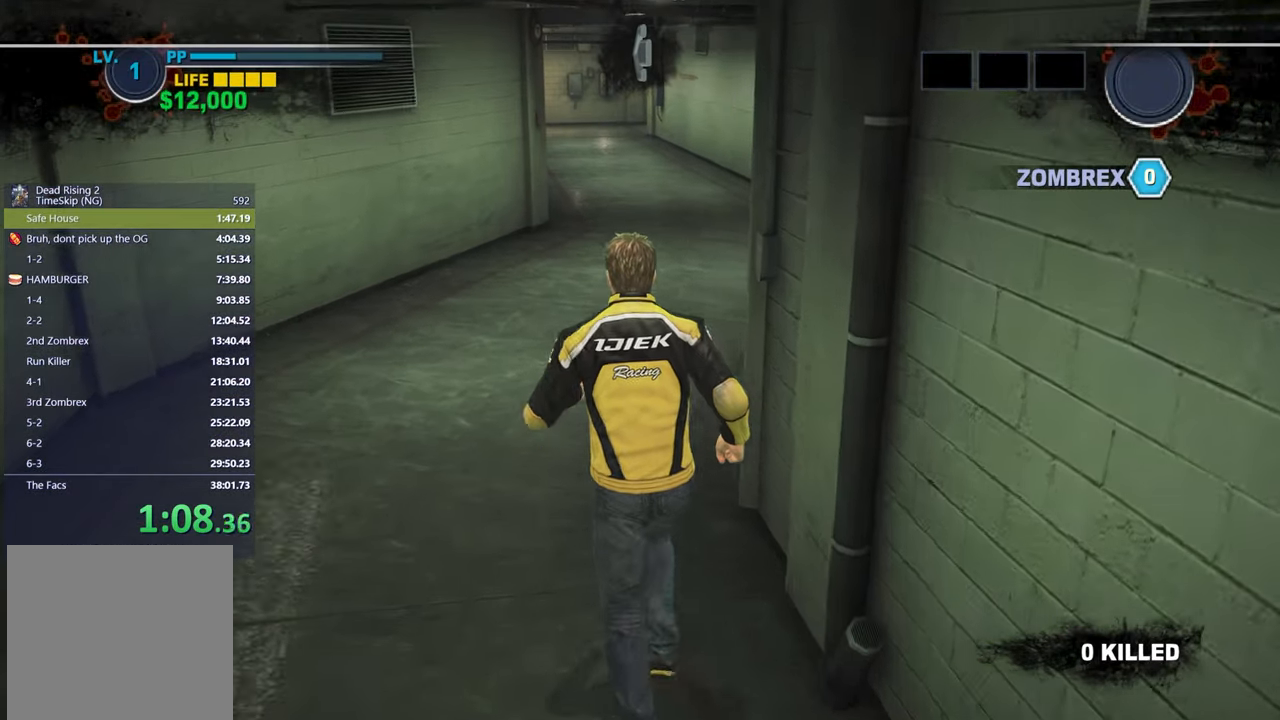
{"buttons": [], "left_stick": "up", "right_stick": "center", "button_events": []}
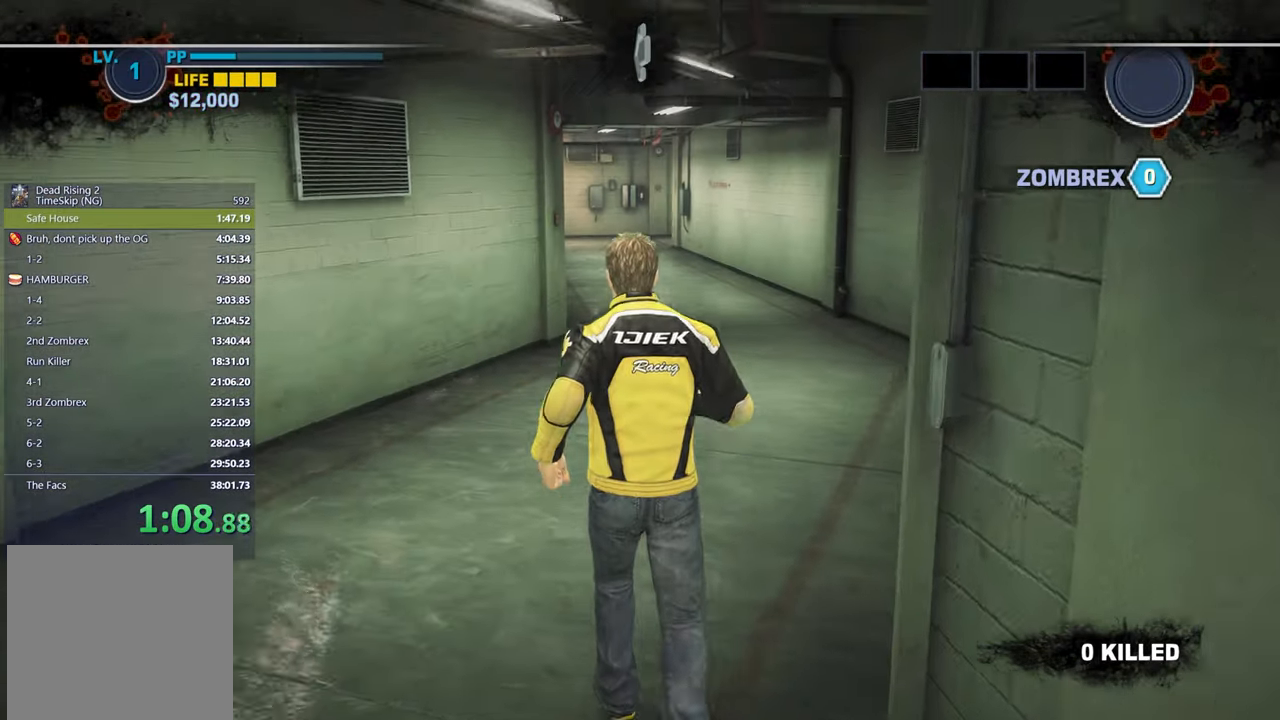
{"buttons": [], "left_stick": "up", "right_stick": "center", "button_events": []}
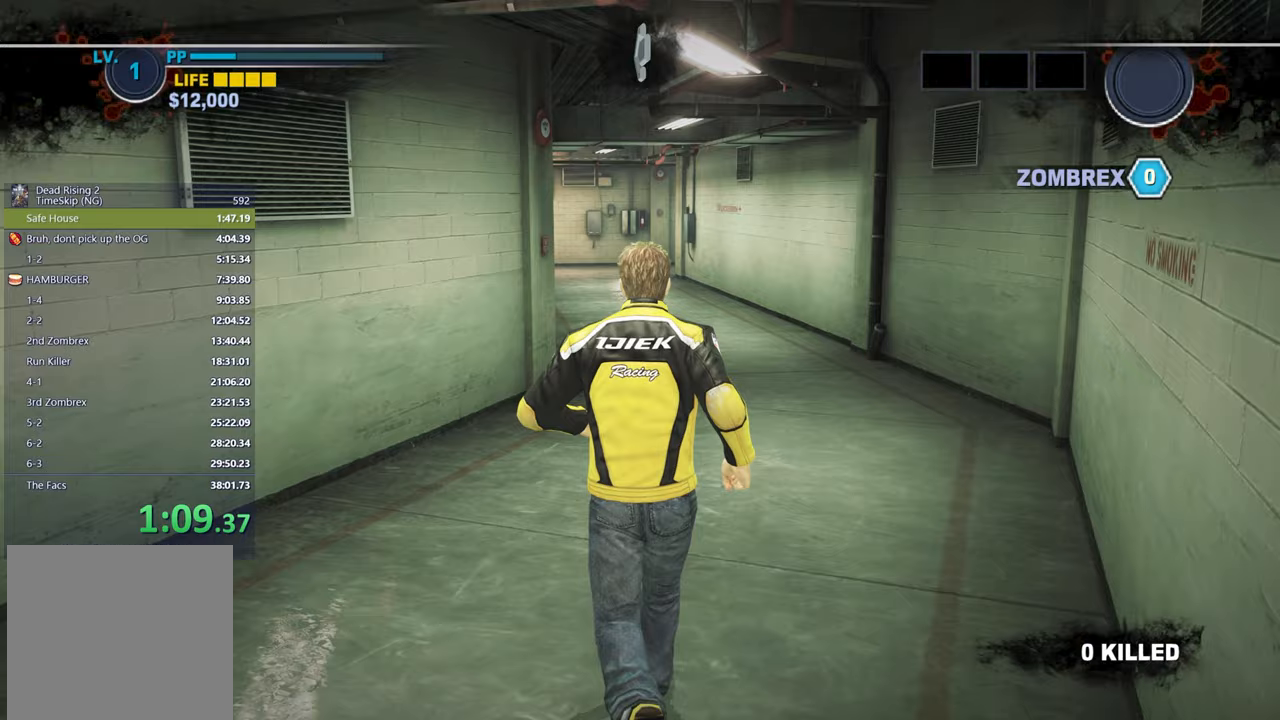
{"buttons": [], "left_stick": "up", "right_stick": "center", "button_events": []}
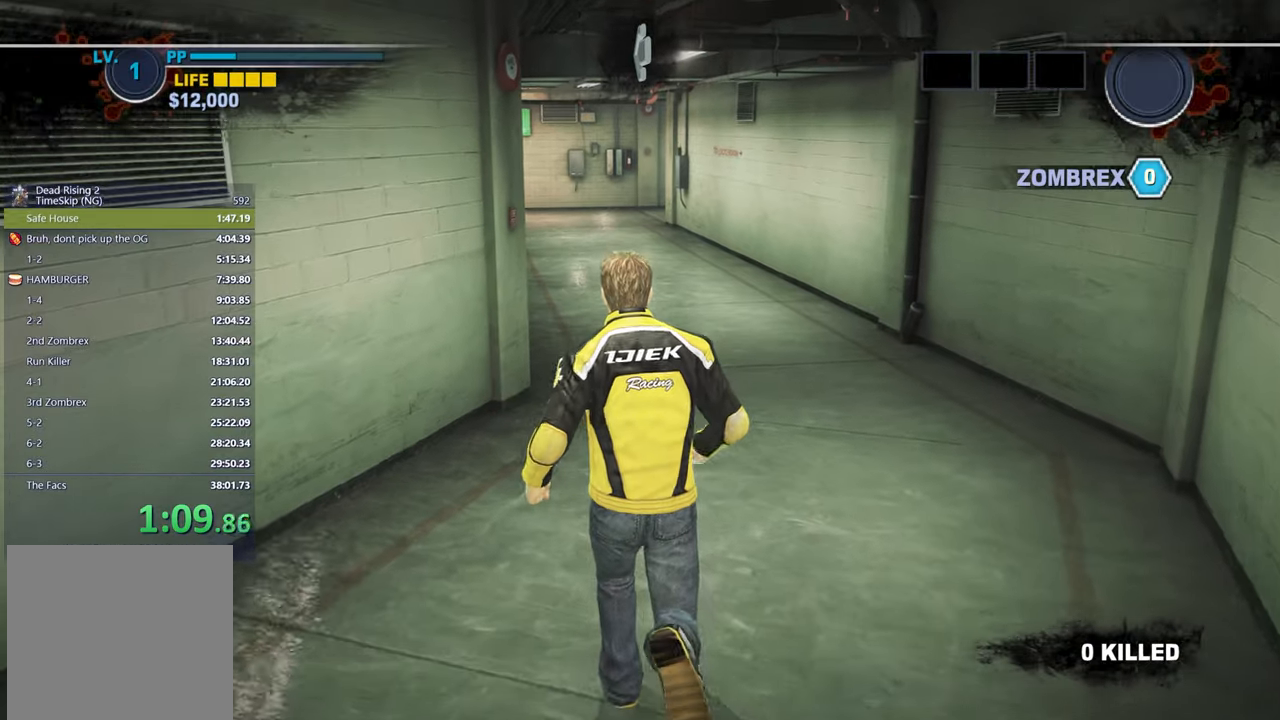
{"buttons": [], "left_stick": "up", "right_stick": "center", "button_events": []}
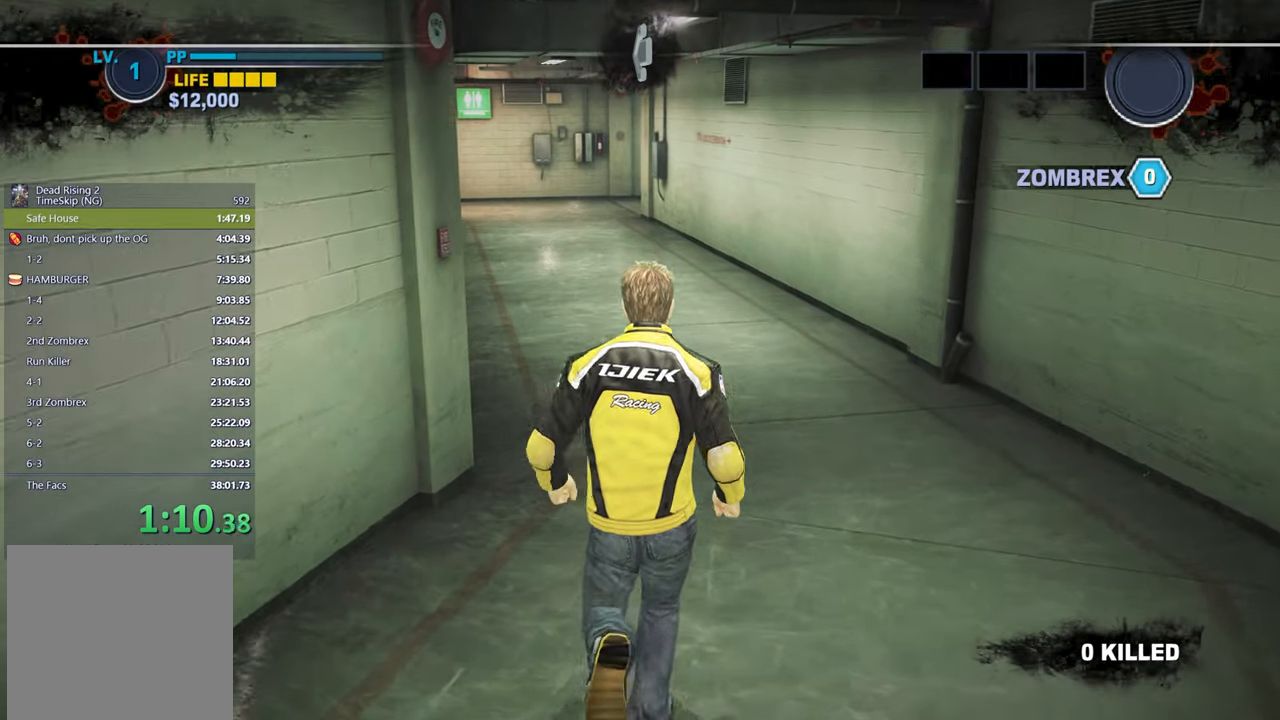
{"buttons": [], "left_stick": "up", "right_stick": "center", "button_events": []}
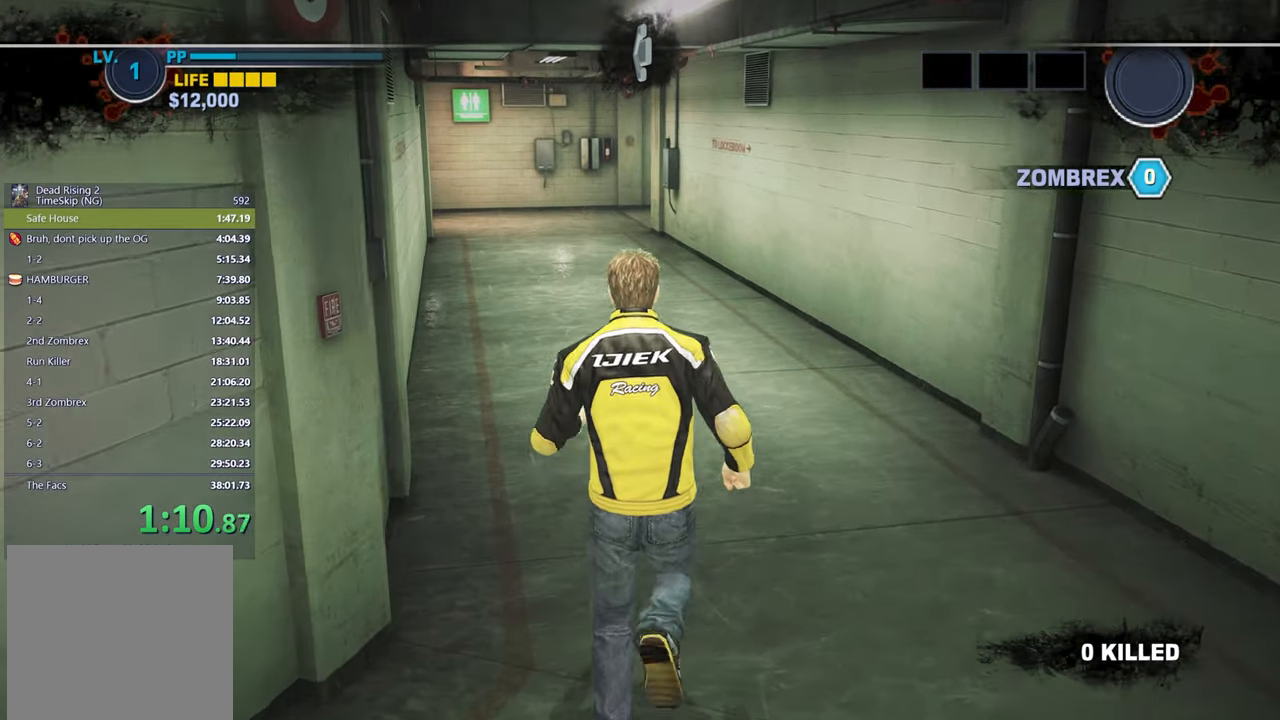
{"buttons": [], "left_stick": "up", "right_stick": "center", "button_events": []}